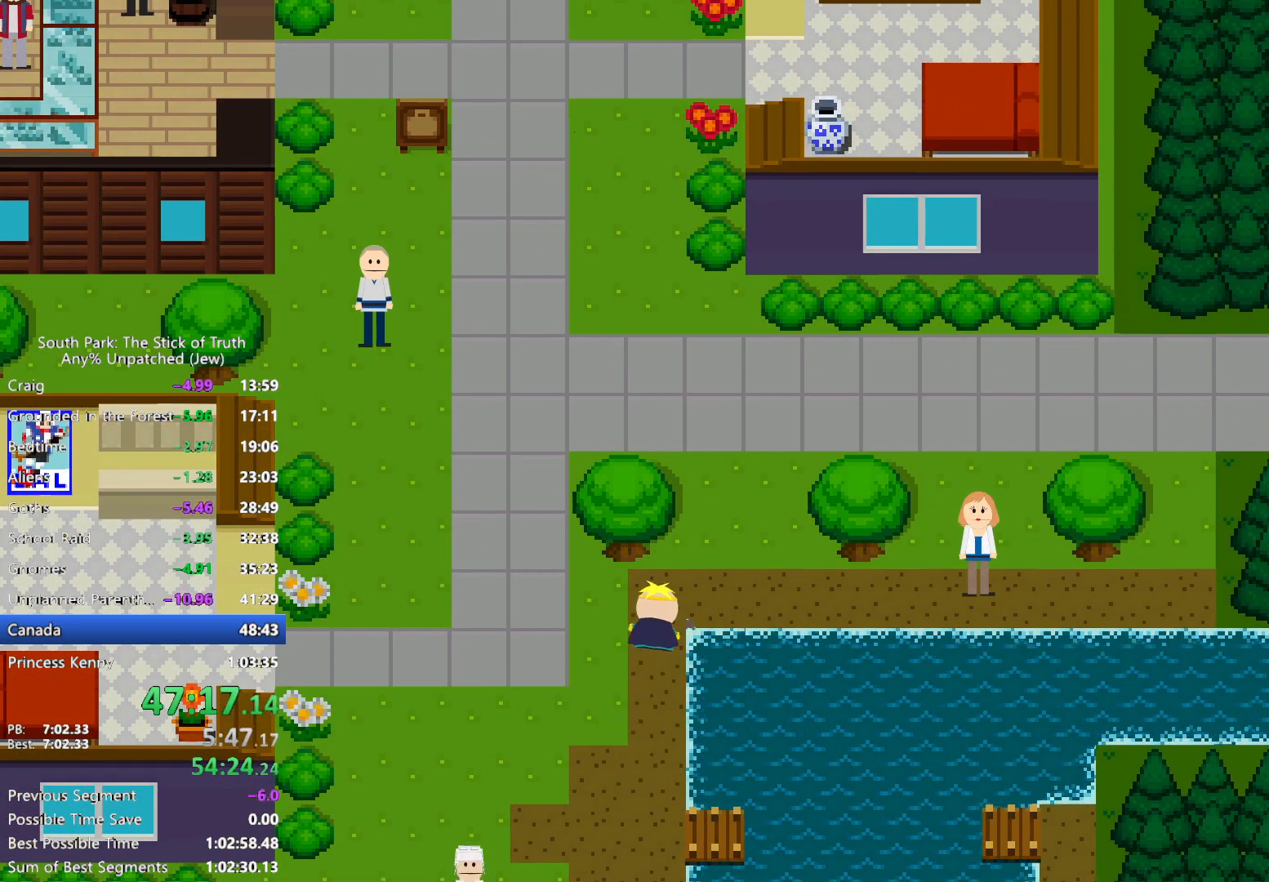
Gameplay with a controller (Xbox layout); each line is a JSON object with the inputs held at the frame after it (dt_ms = milliseconds from this image to that frame). "events" lists button and stick changes between this image and that frame as [ms after this image, input, new state], when the widget could be followed in between. Not read: HOME L3 R3 X.
{"dt_ms": 500, "buttons": ["B"], "left_stick": "right", "right_stick": "center", "events": []}
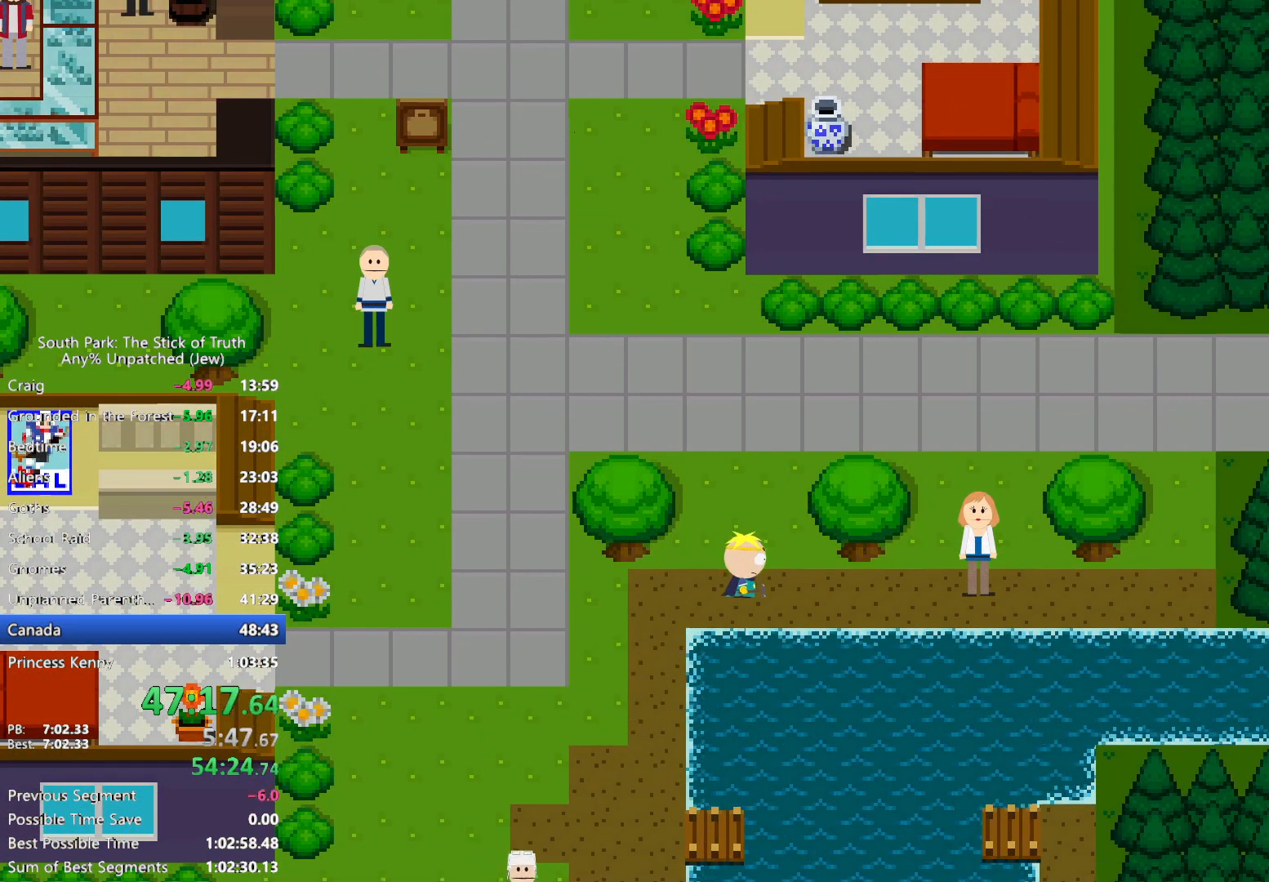
{"dt_ms": 500, "buttons": ["B"], "left_stick": "up-right", "right_stick": "center", "events": [[183, "left_stick", "up-right"]]}
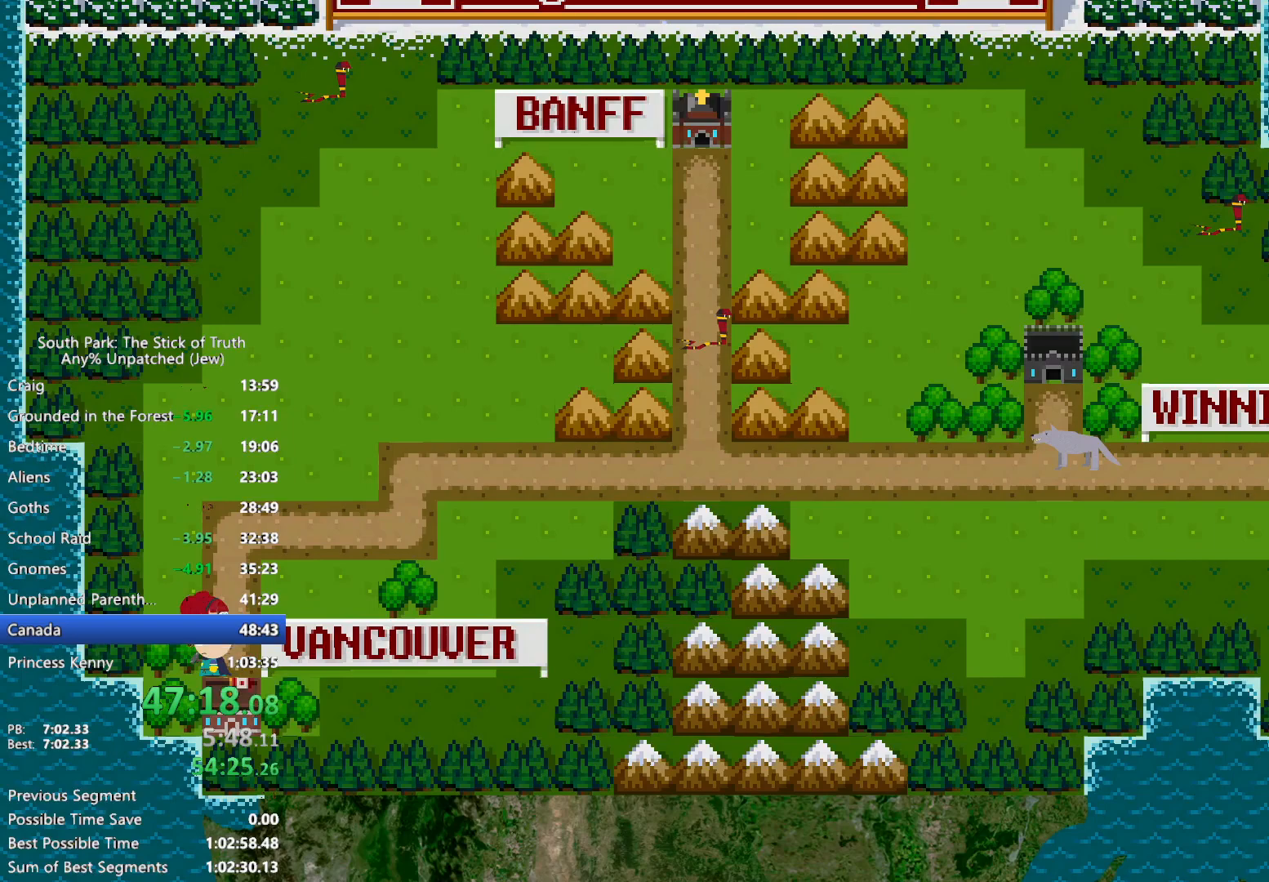
{"dt_ms": 500, "buttons": ["B"], "left_stick": "up-right", "right_stick": "center", "events": []}
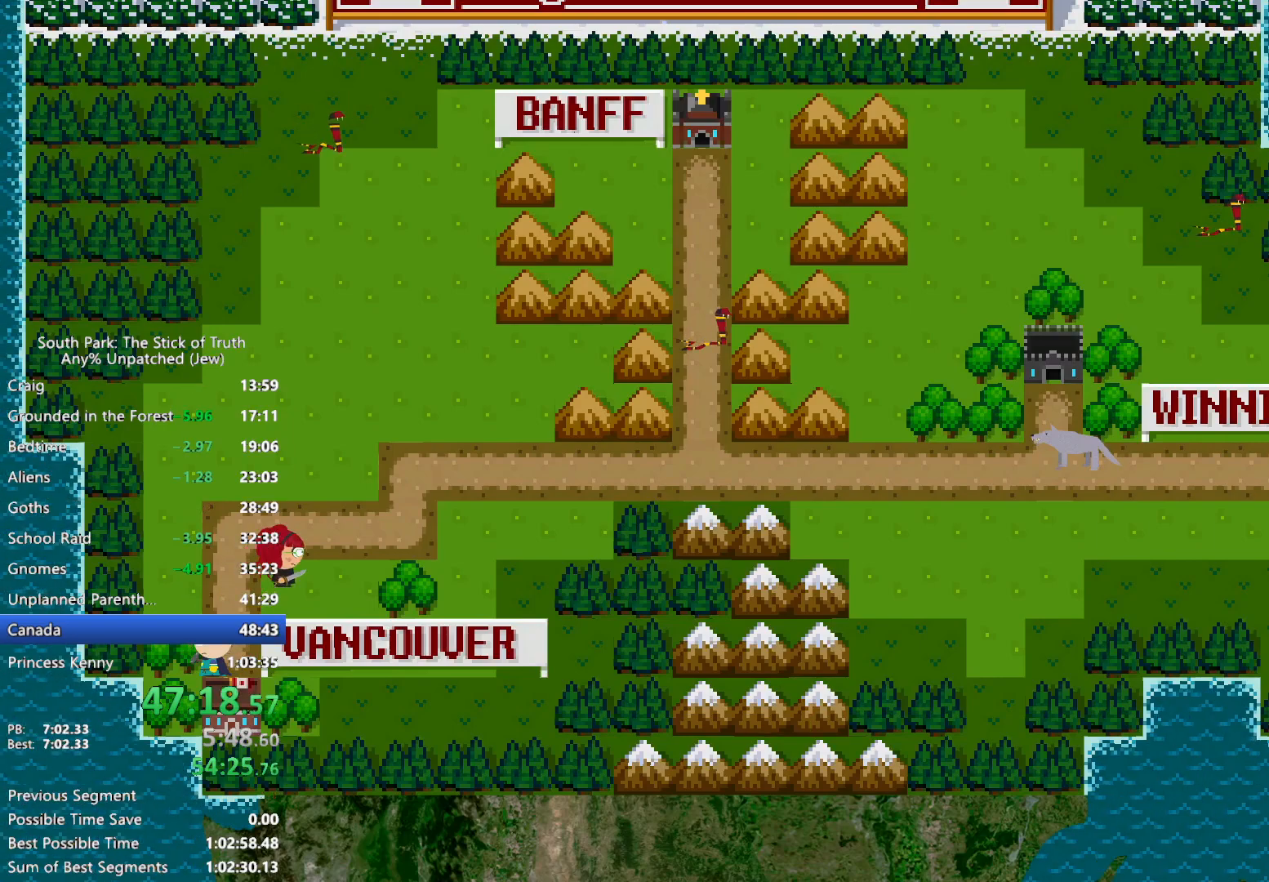
{"dt_ms": 500, "buttons": ["B"], "left_stick": "up-right", "right_stick": "center", "events": []}
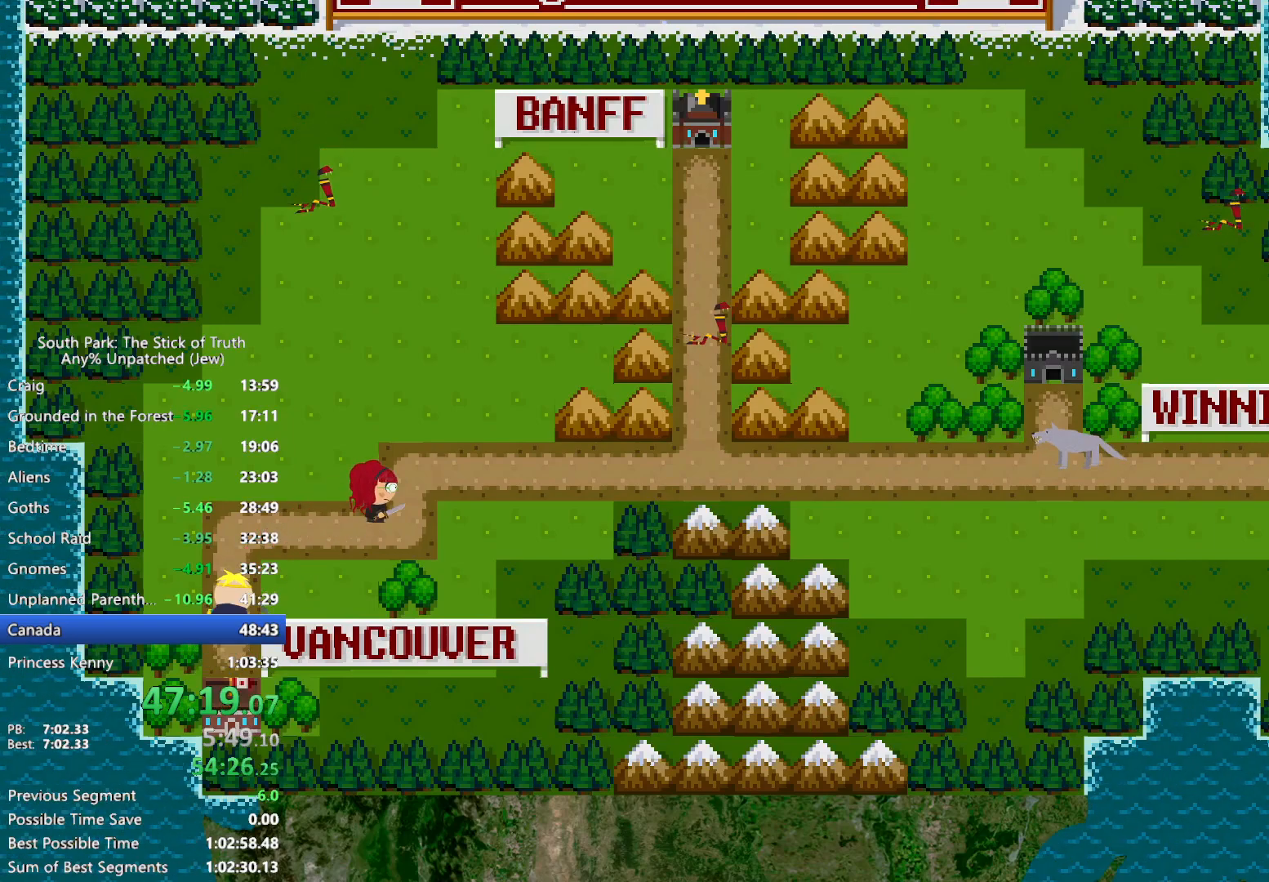
{"dt_ms": 500, "buttons": ["B"], "left_stick": "right", "right_stick": "center", "events": [[167, "left_stick", "right"]]}
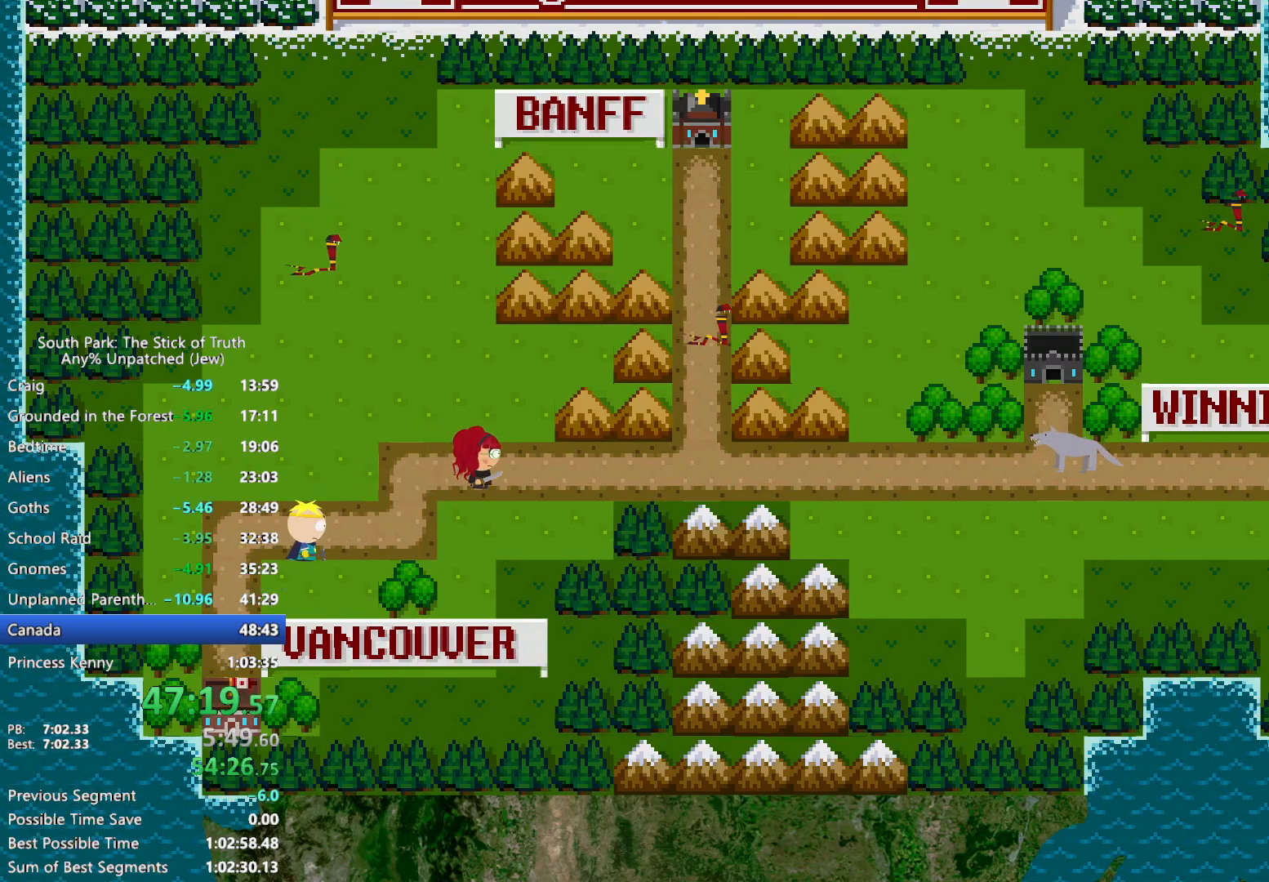
{"dt_ms": 500, "buttons": ["B"], "left_stick": "right", "right_stick": "center", "events": []}
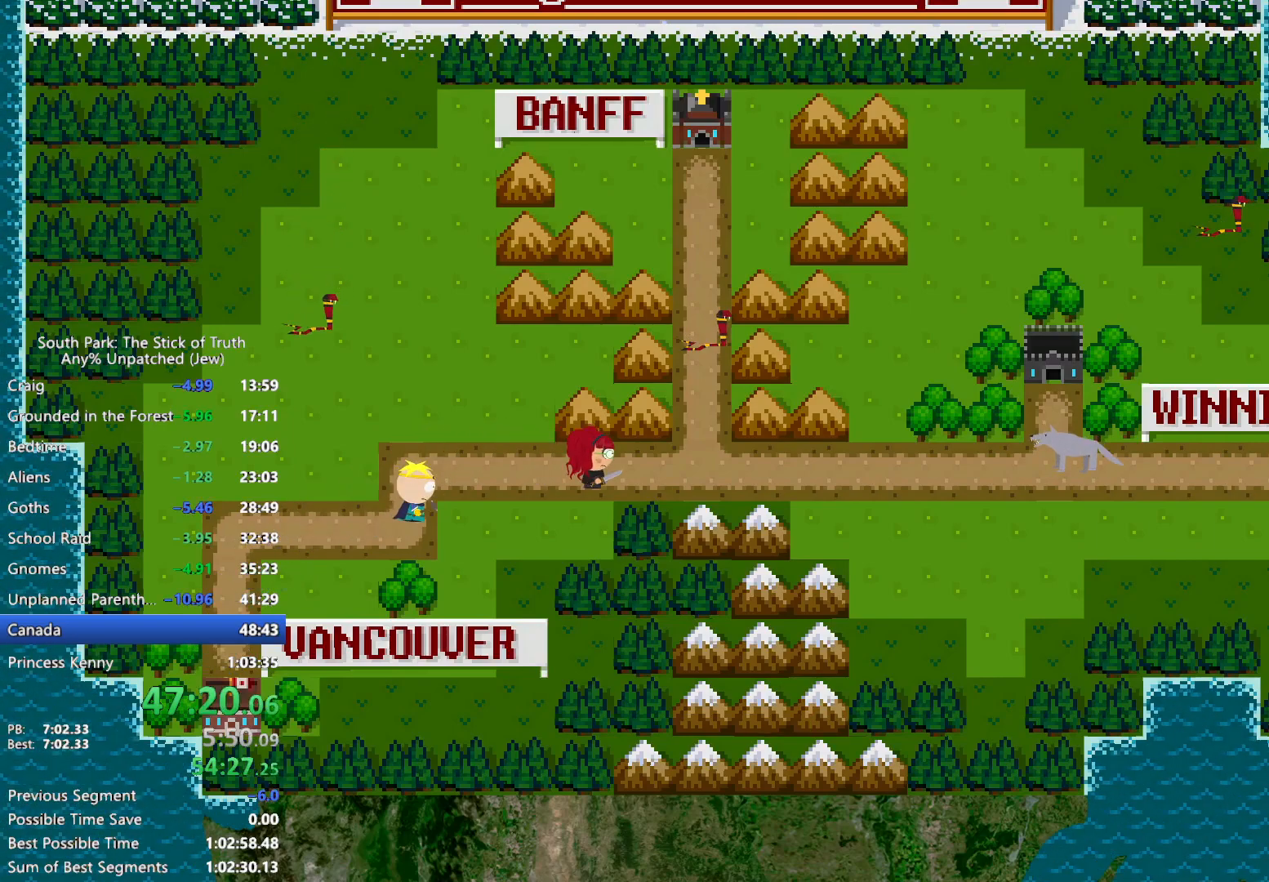
{"dt_ms": 500, "buttons": ["B"], "left_stick": "right", "right_stick": "center", "events": []}
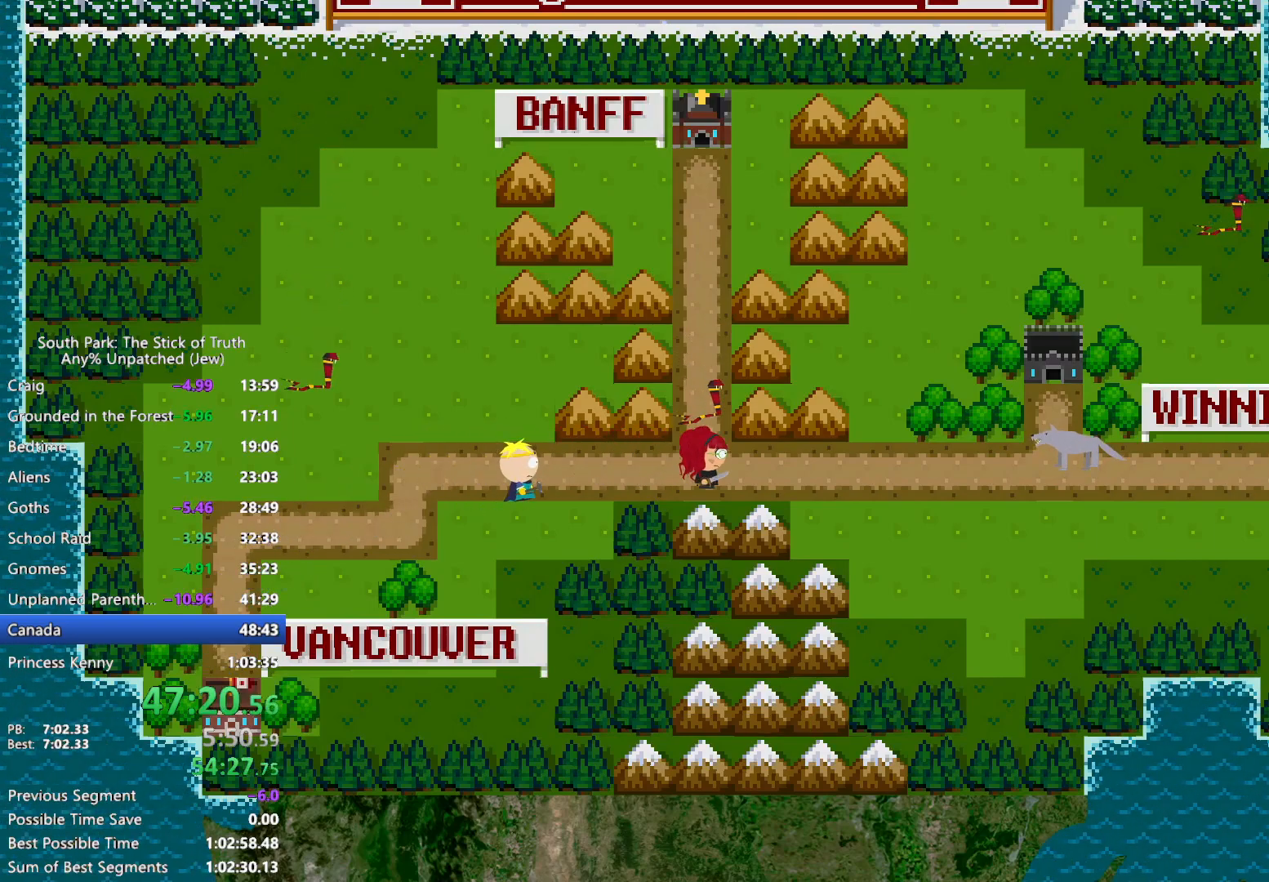
{"dt_ms": 500, "buttons": ["B"], "left_stick": "right", "right_stick": "center", "events": []}
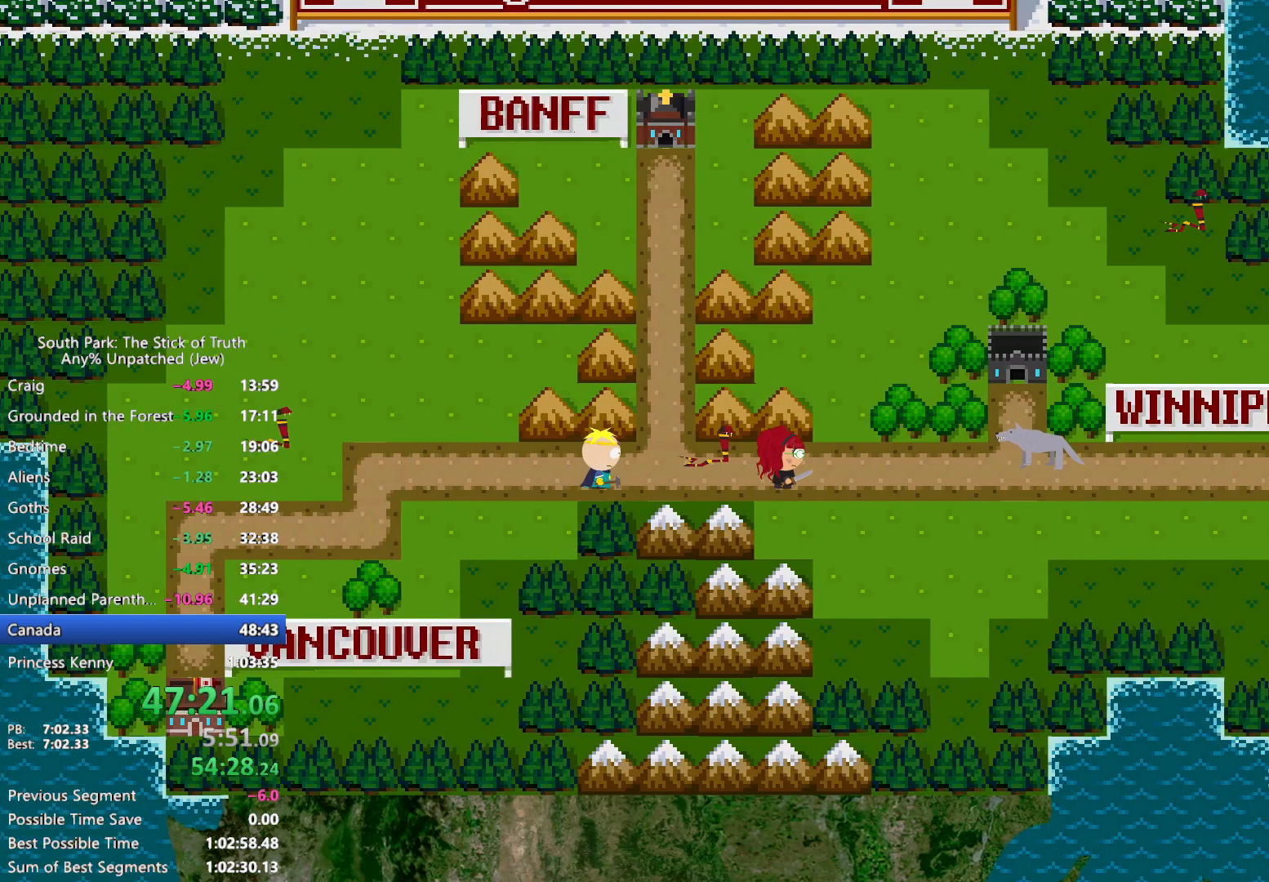
{"dt_ms": 500, "buttons": ["B"], "left_stick": "right", "right_stick": "center", "events": []}
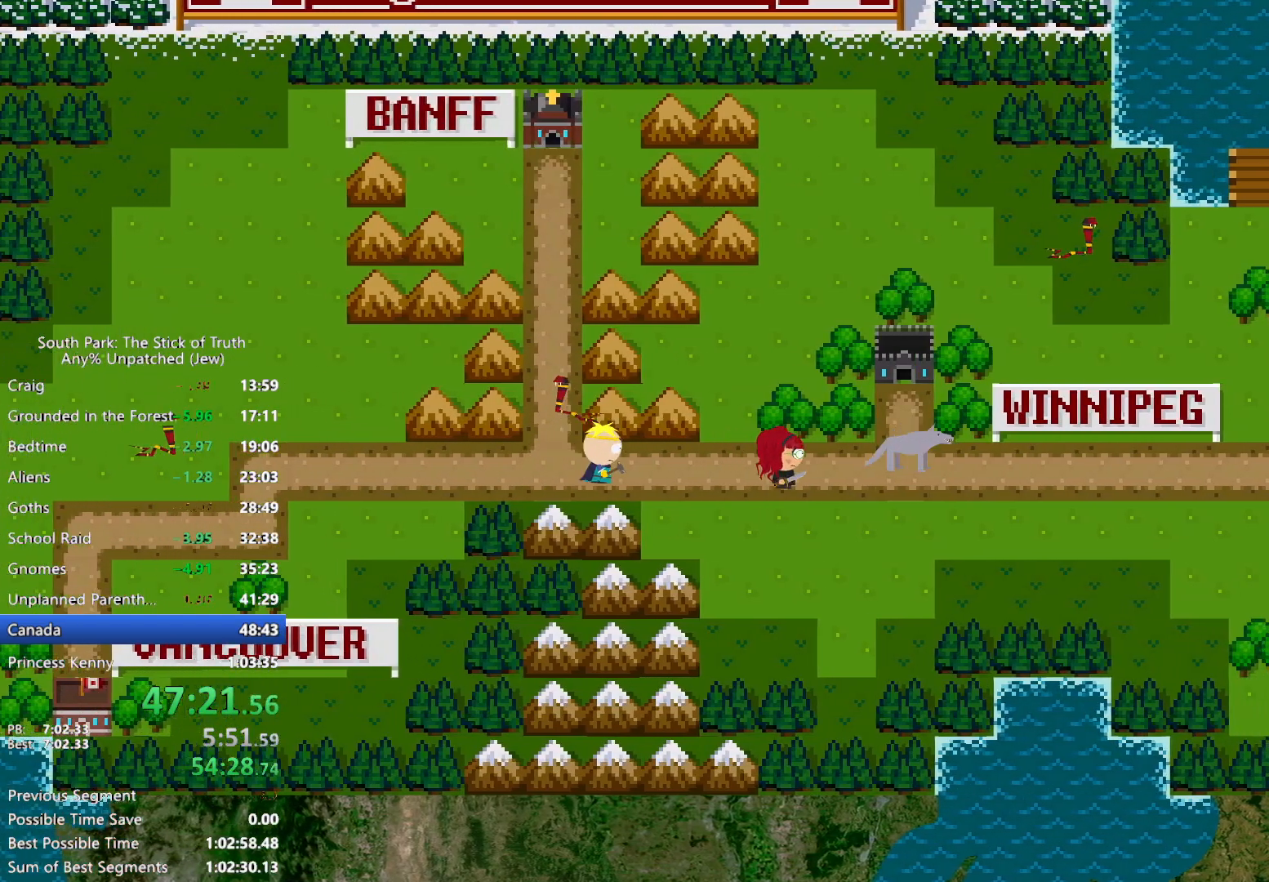
{"dt_ms": 500, "buttons": ["B"], "left_stick": "right", "right_stick": "center", "events": []}
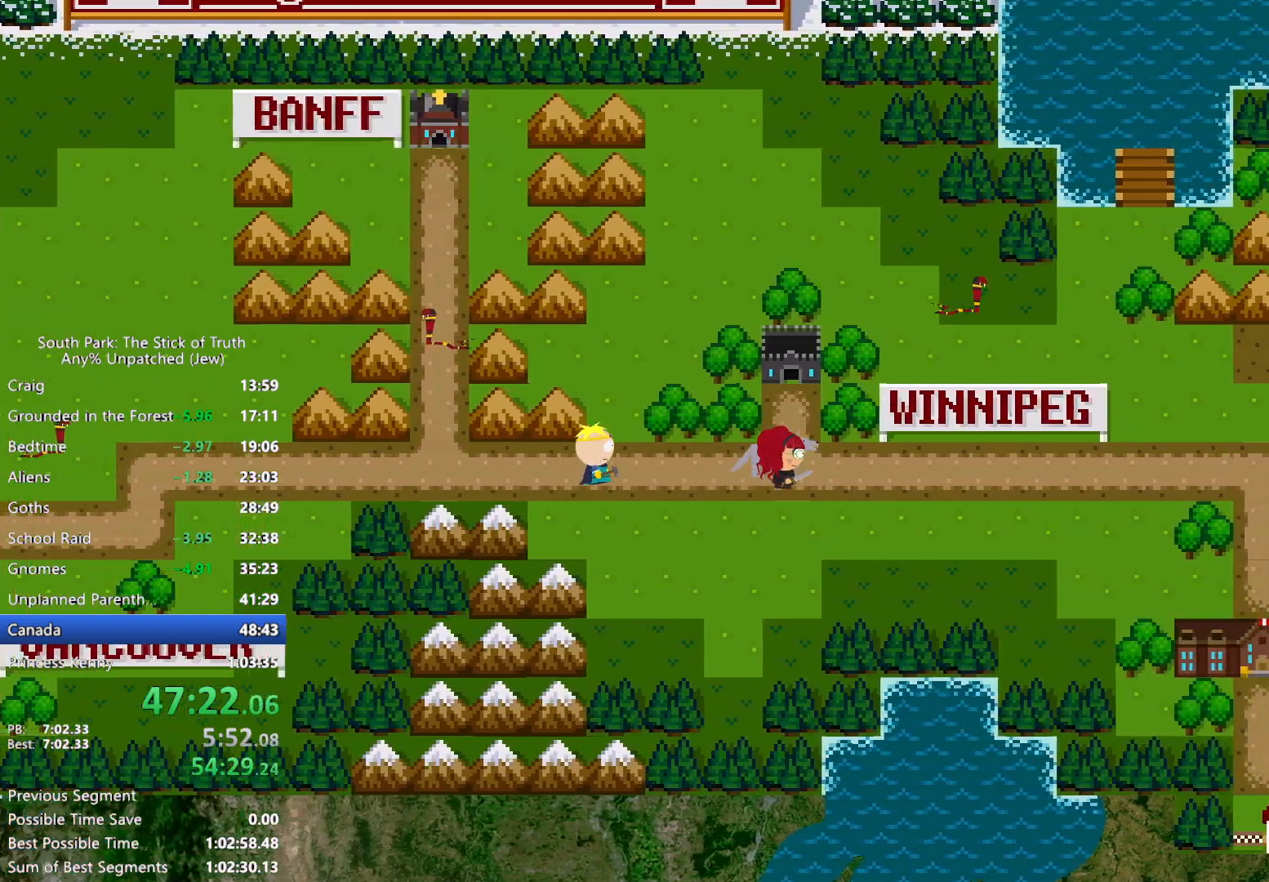
{"dt_ms": 500, "buttons": ["B"], "left_stick": "right", "right_stick": "center", "events": []}
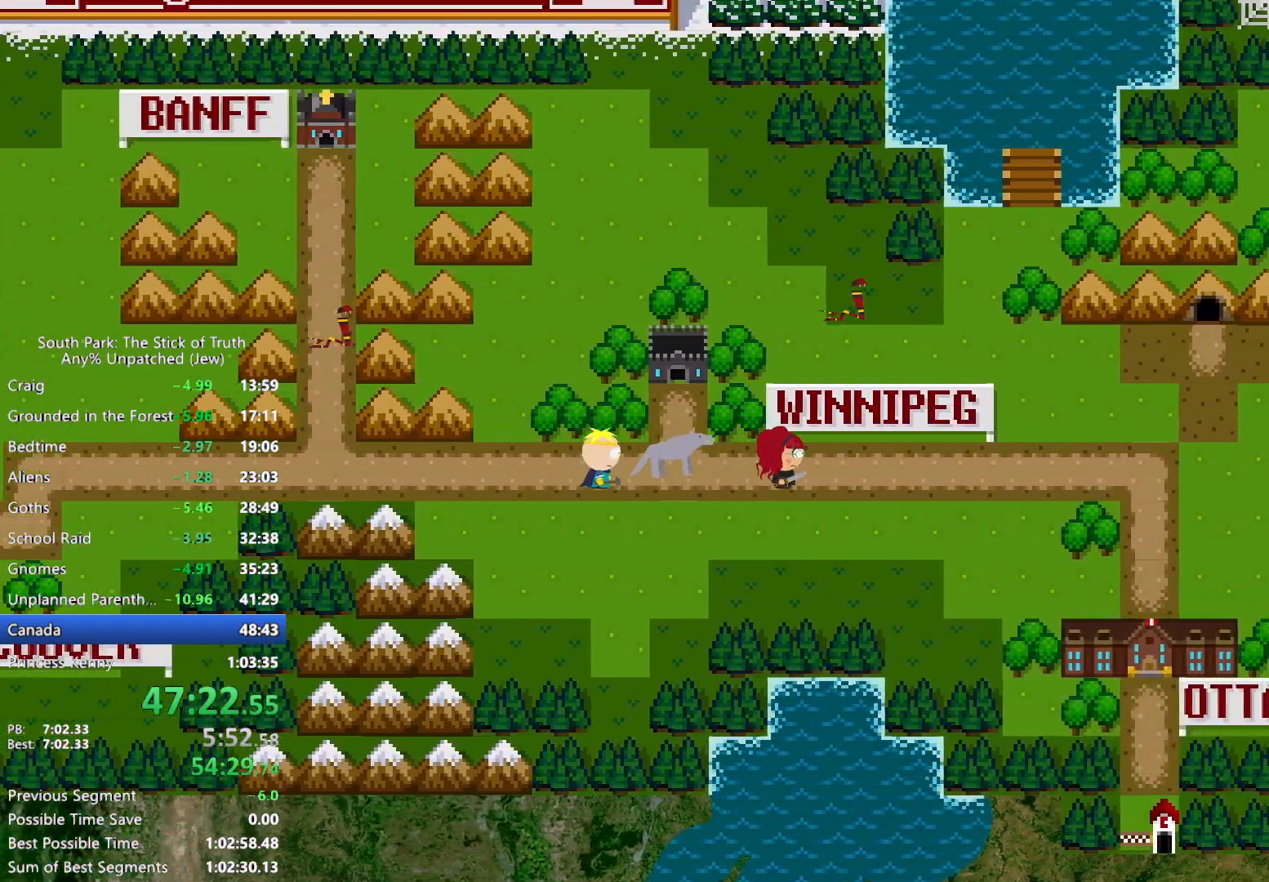
{"dt_ms": 1000, "buttons": ["B"], "left_stick": "up-right", "right_stick": "center", "events": [[717, "left_stick", "up-right"]]}
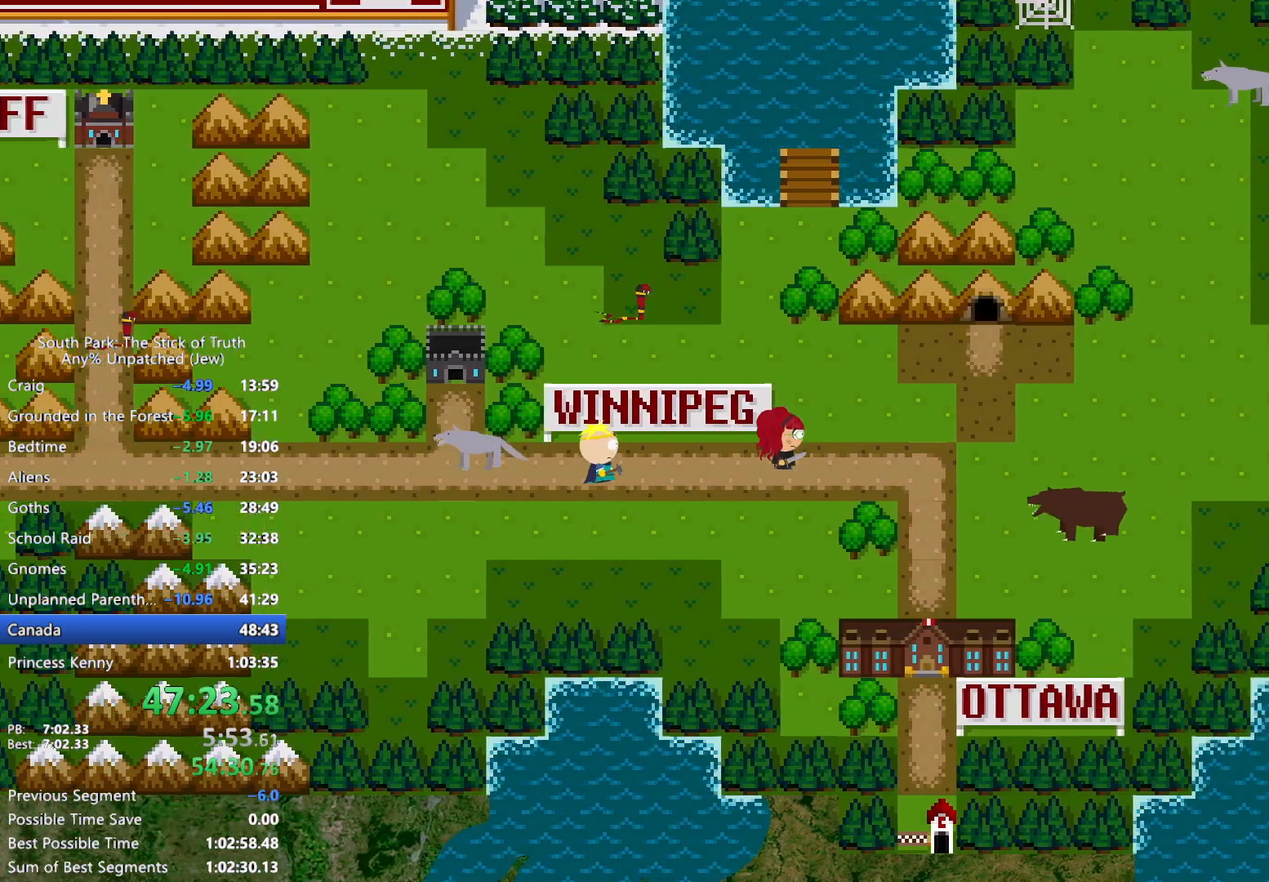
{"dt_ms": 1000, "buttons": ["A"], "left_stick": "up-right", "right_stick": "center", "events": [[900, "A", "down"], [900, "B", "up"], [967, "A", "up"], [1000, "A", "down"]]}
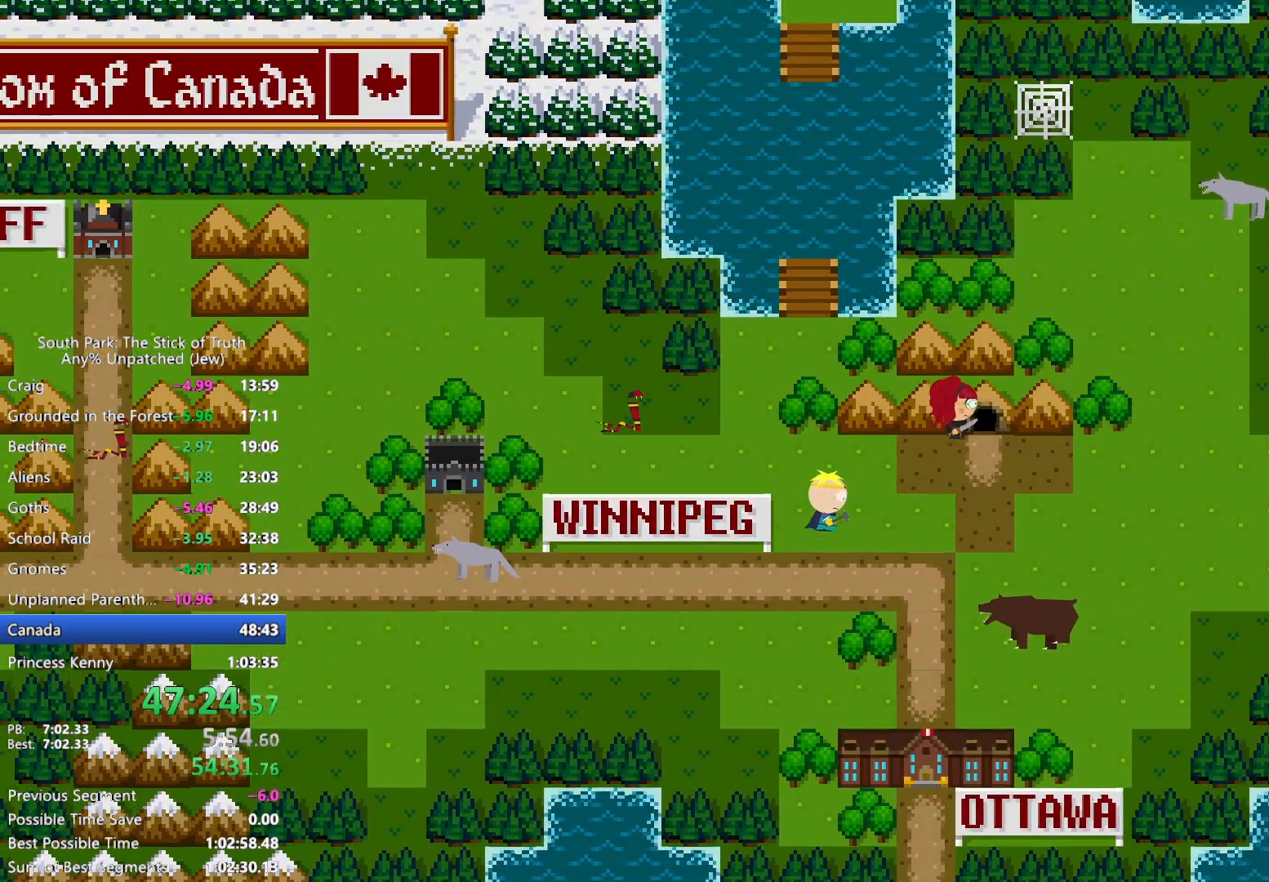
{"dt_ms": 500, "buttons": [], "left_stick": "center", "right_stick": "center", "events": [[83, "left_stick", "center"], [100, "A", "up"], [133, "A", "down"], [200, "A", "up"]]}
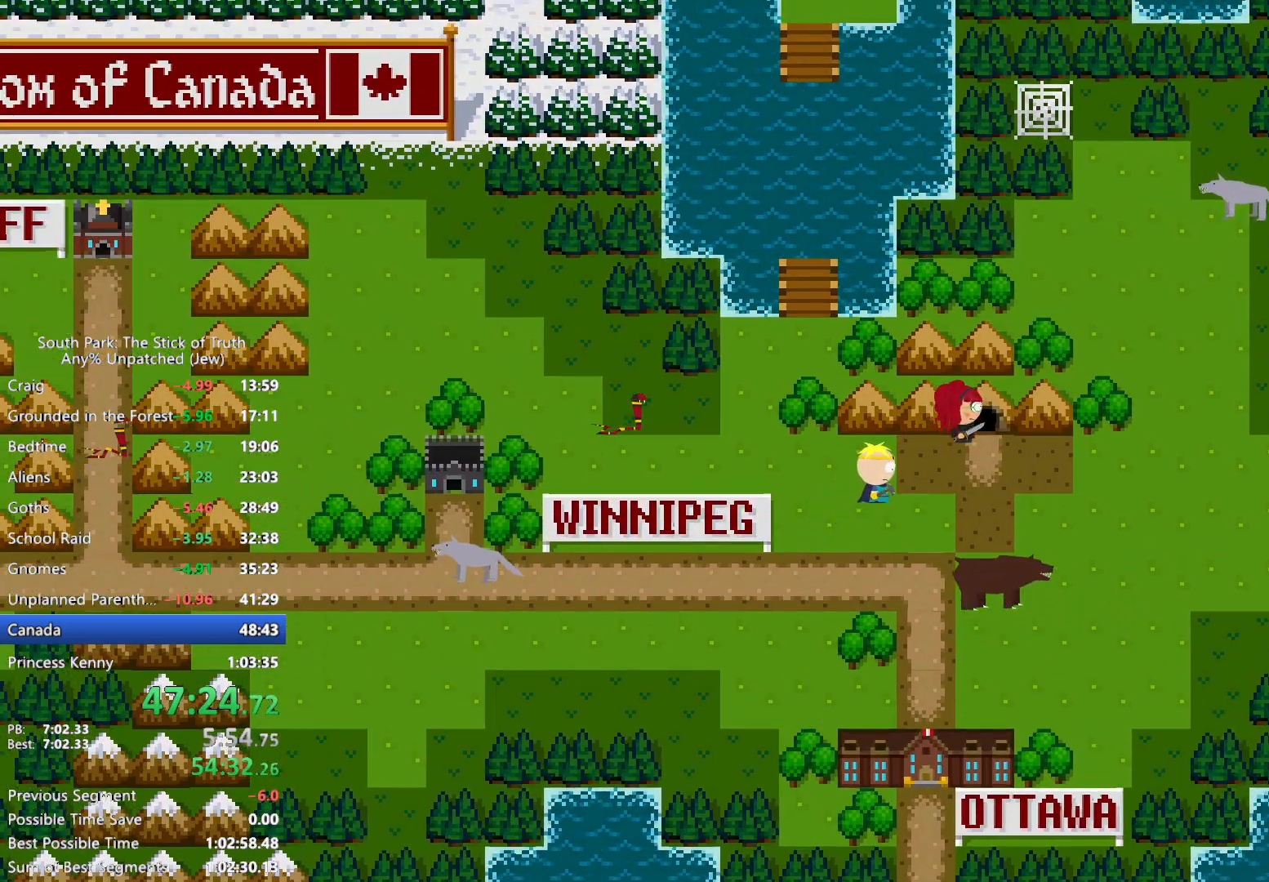
{"dt_ms": 500, "buttons": [], "left_stick": "center", "right_stick": "center", "events": []}
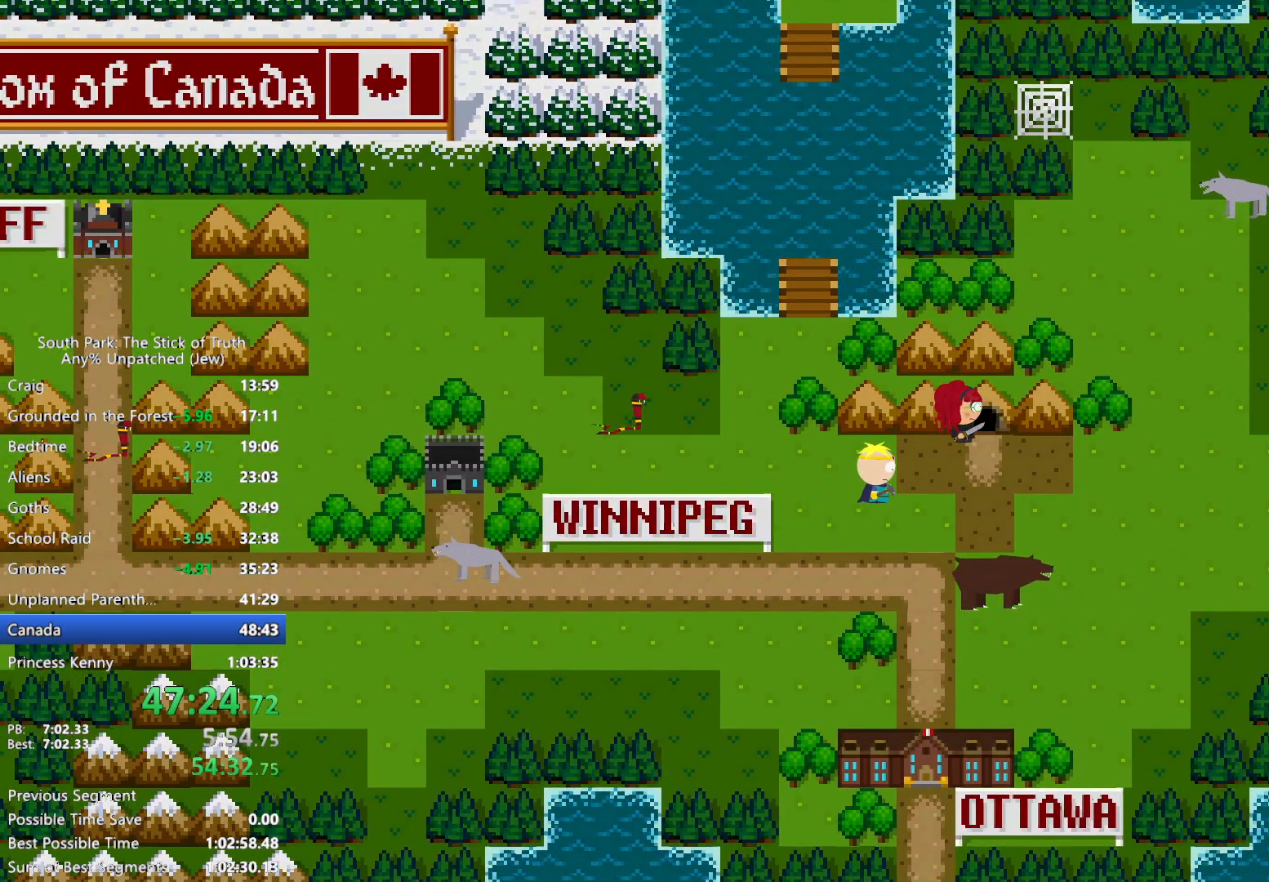
{"dt_ms": 500, "buttons": [], "left_stick": "center", "right_stick": "center", "events": []}
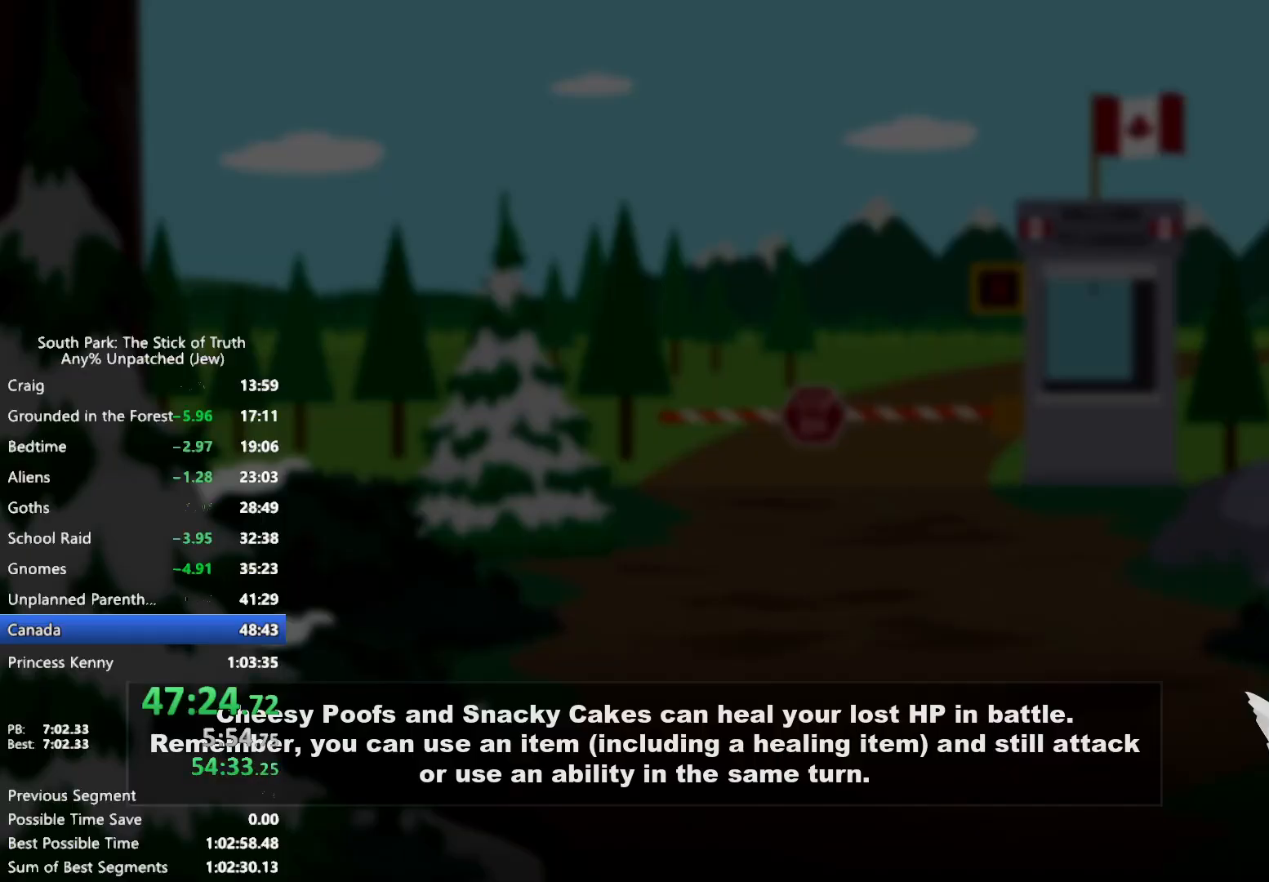
{"dt_ms": 500, "buttons": [], "left_stick": "center", "right_stick": "center", "events": []}
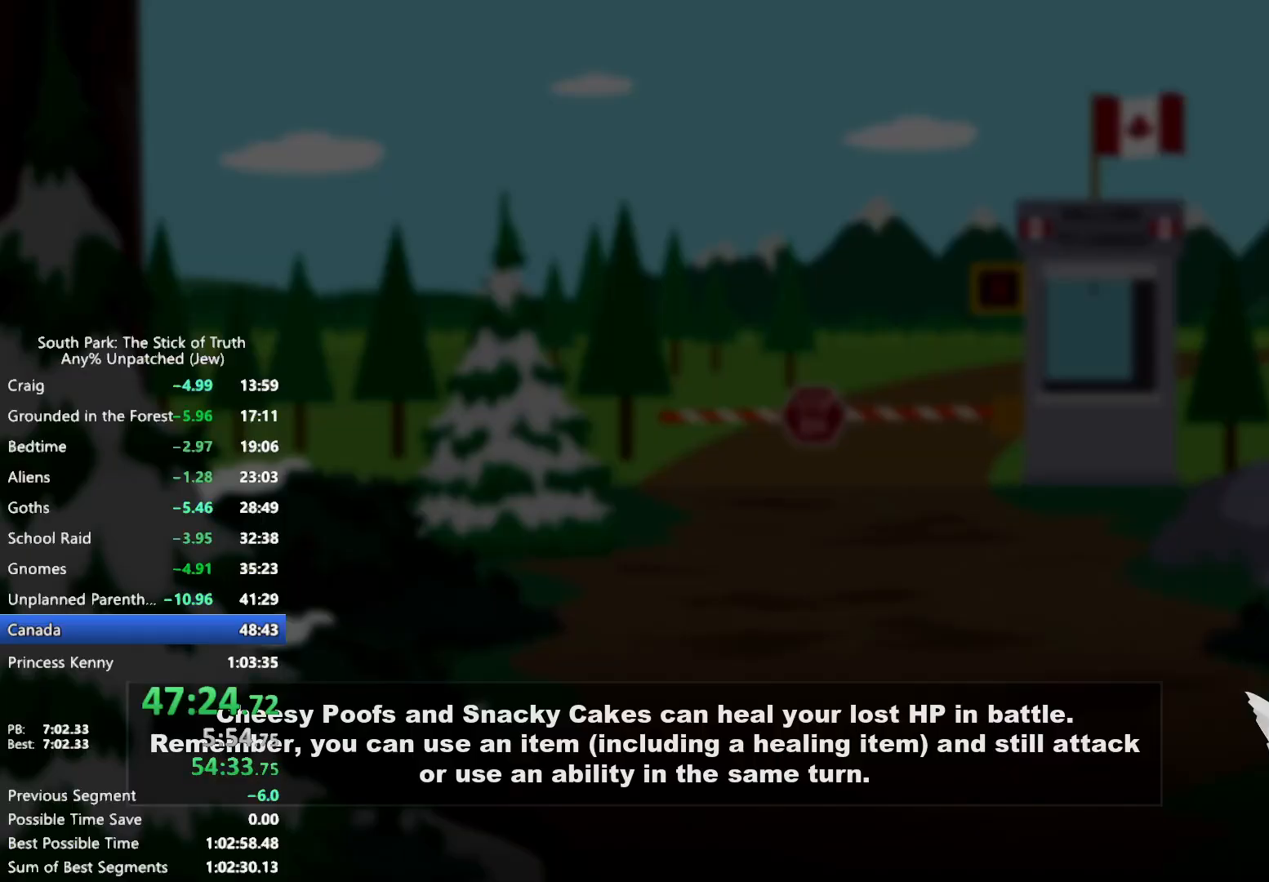
{"dt_ms": 500, "buttons": [], "left_stick": "center", "right_stick": "center", "events": []}
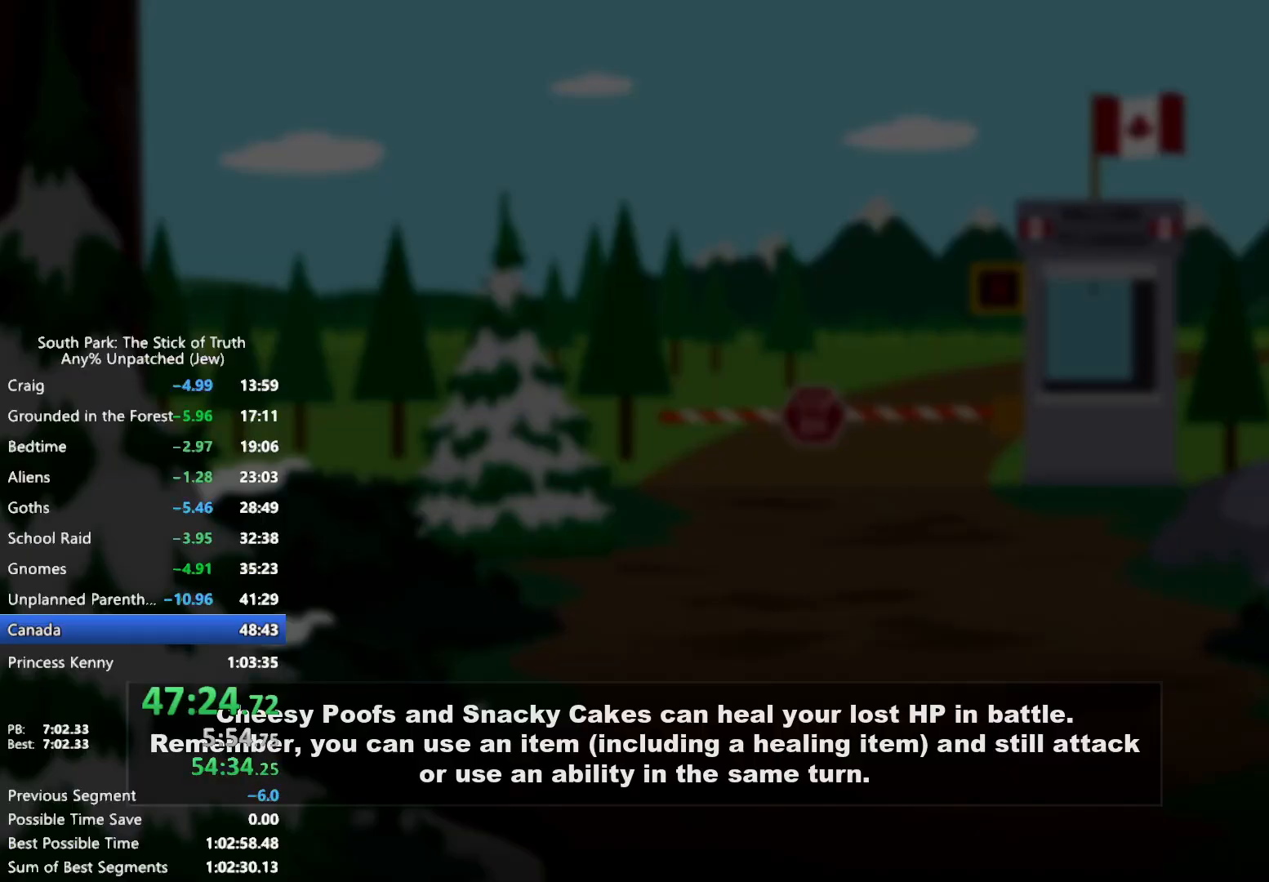
{"dt_ms": 500, "buttons": [], "left_stick": "center", "right_stick": "center", "events": []}
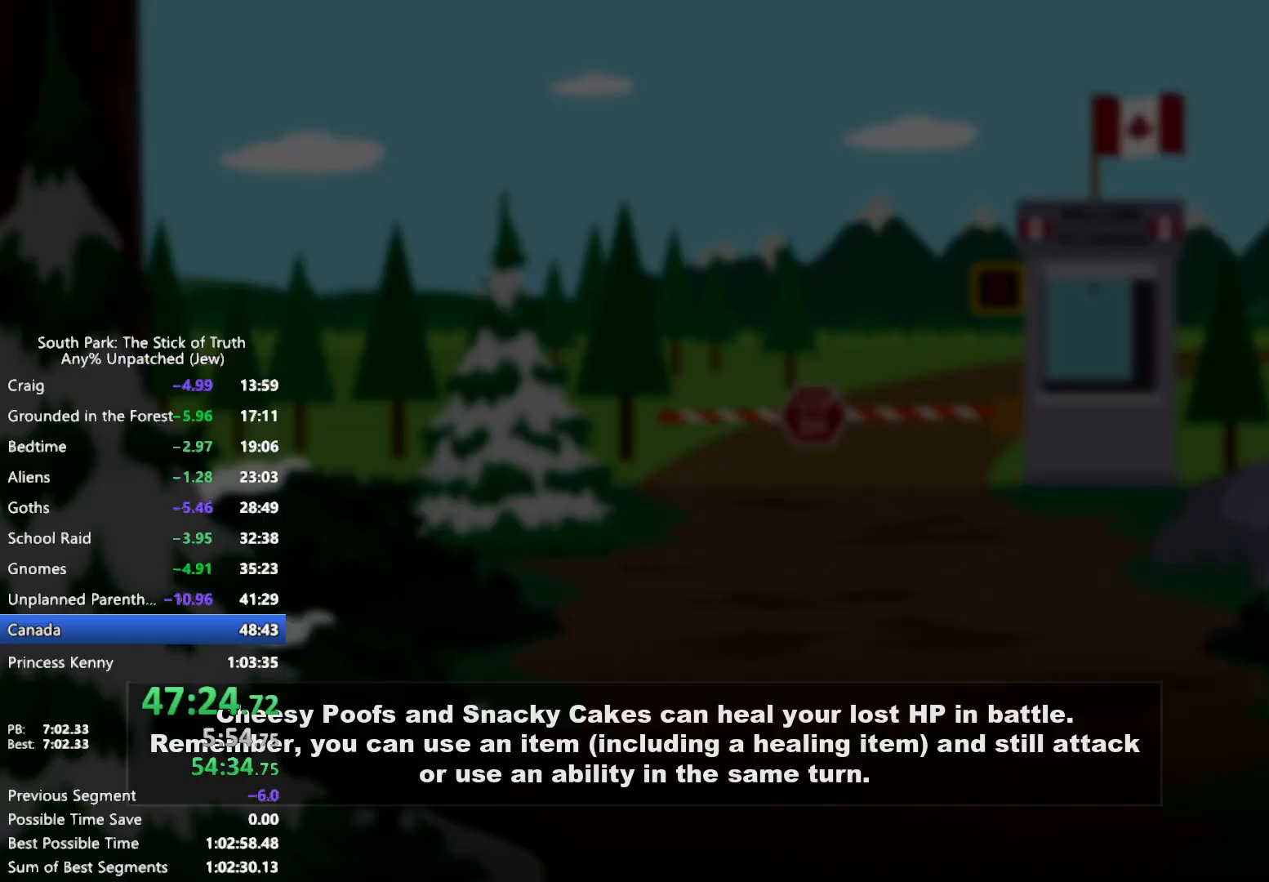
{"dt_ms": 500, "buttons": [], "left_stick": "center", "right_stick": "center", "events": []}
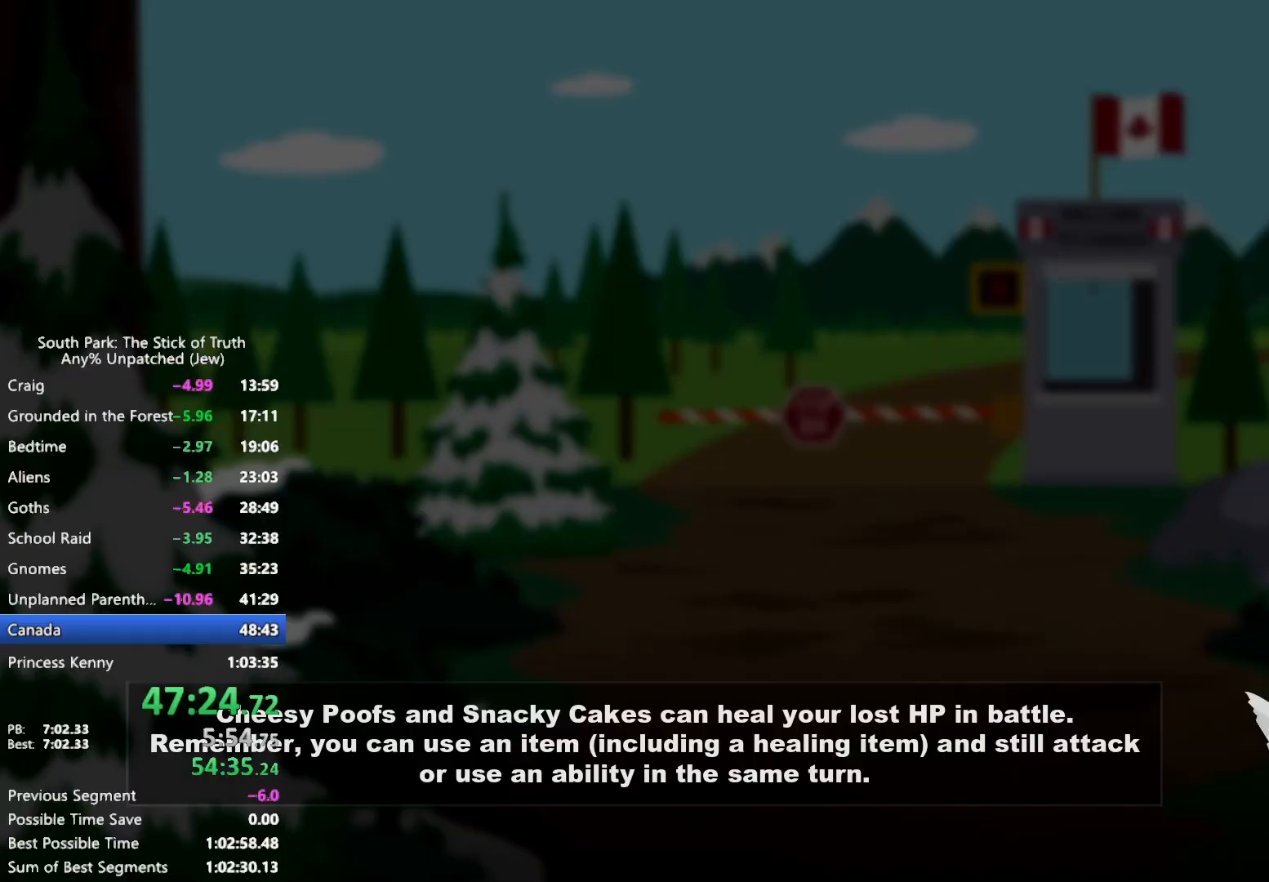
{"dt_ms": 500, "buttons": [], "left_stick": "center", "right_stick": "center", "events": []}
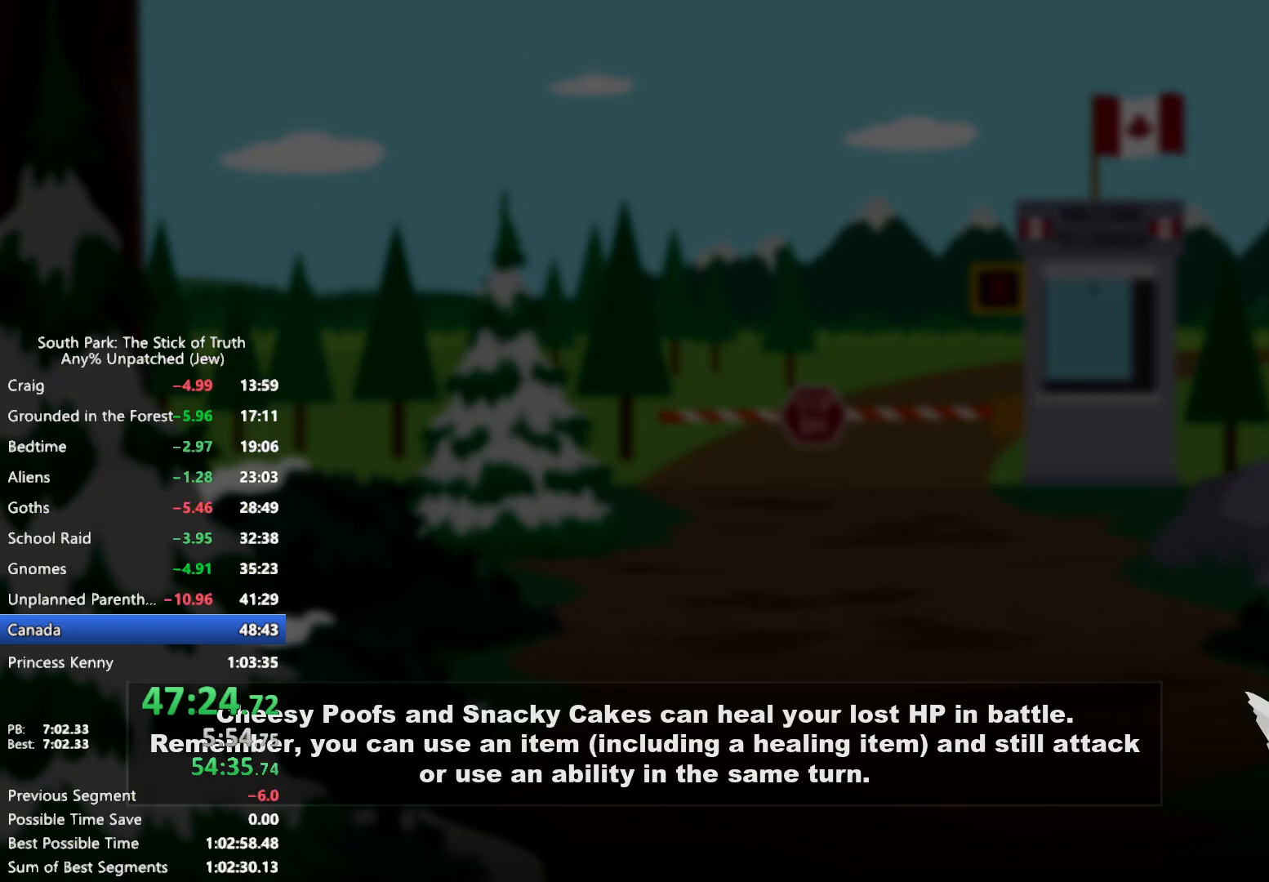
{"dt_ms": 500, "buttons": [], "left_stick": "center", "right_stick": "center", "events": []}
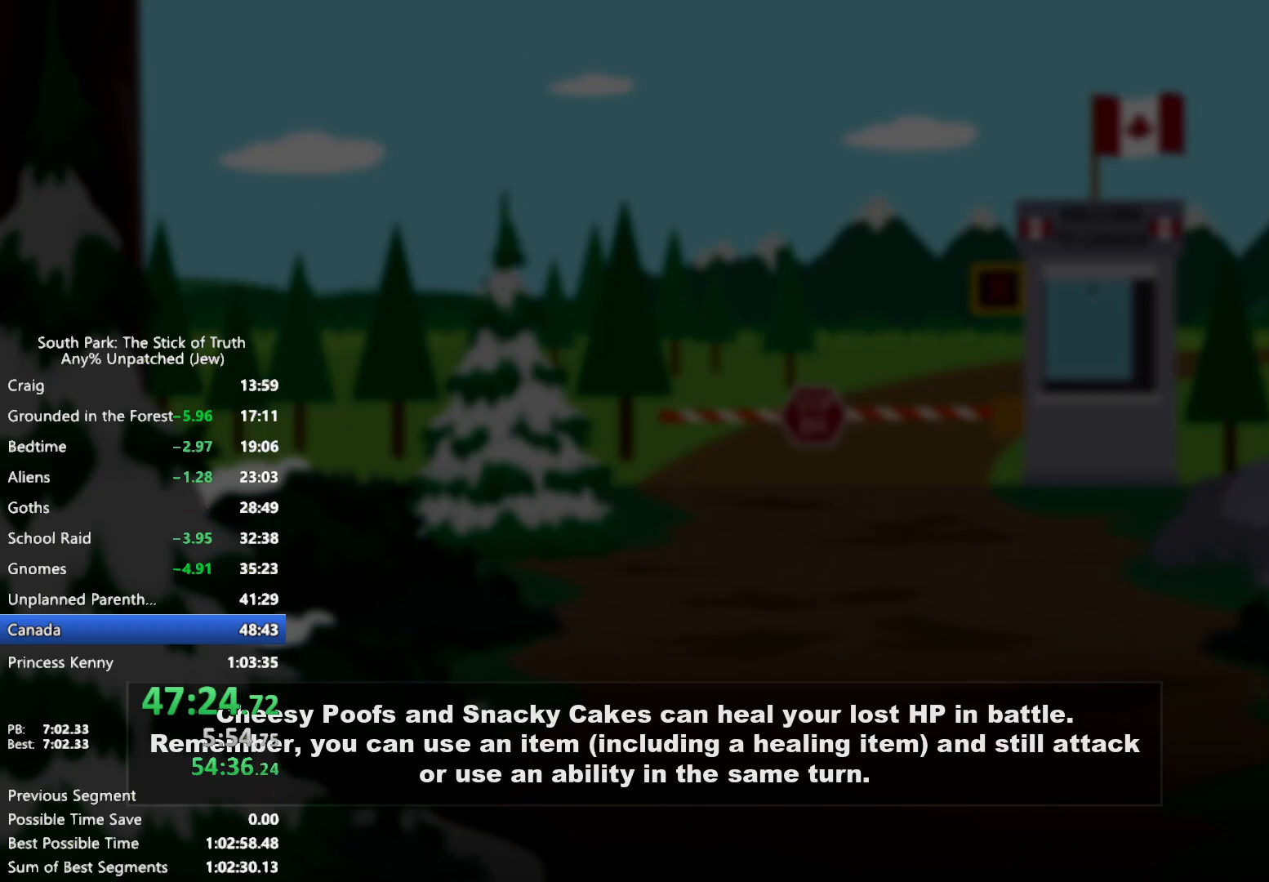
{"dt_ms": 500, "buttons": [], "left_stick": "center", "right_stick": "down", "events": [[483, "right_stick", "down"]]}
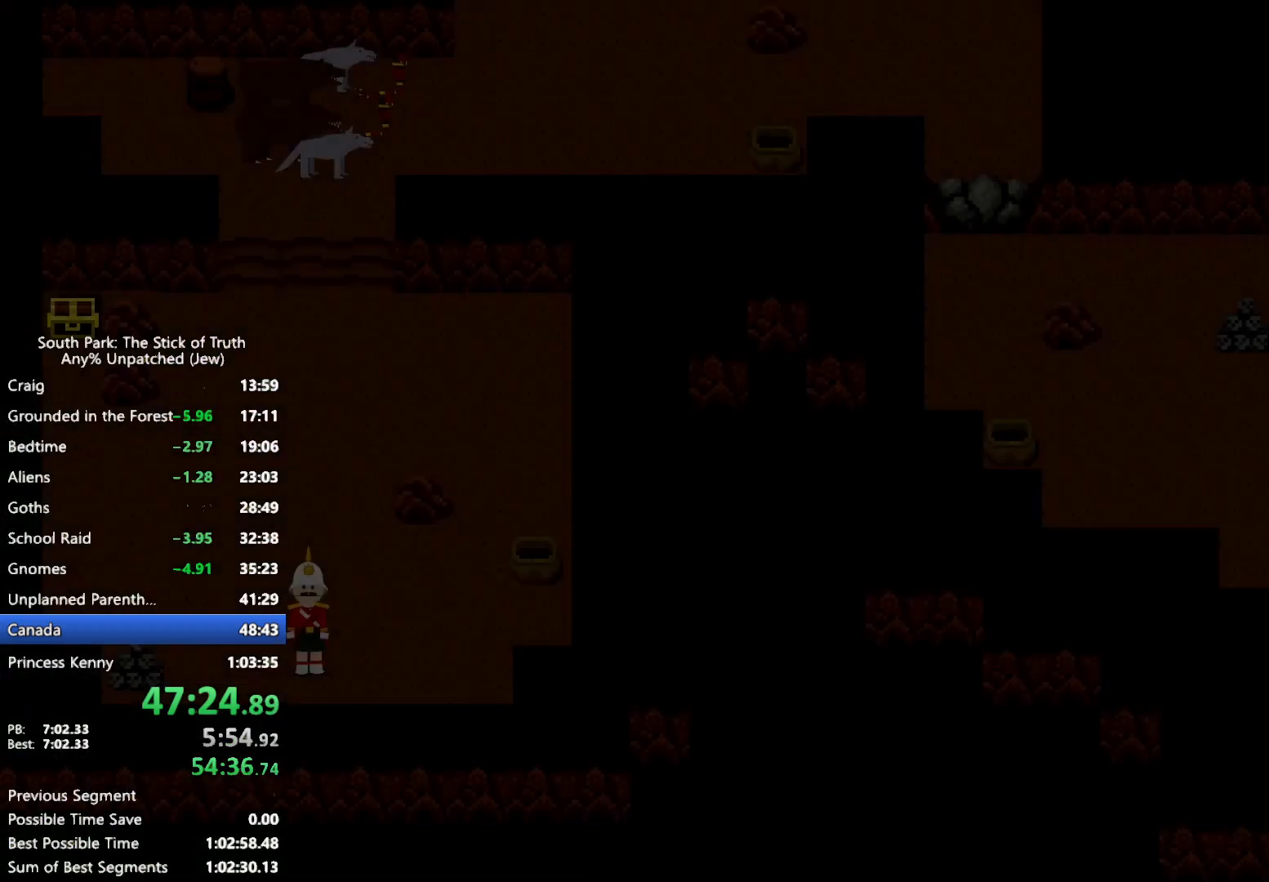
{"dt_ms": 500, "buttons": [], "left_stick": "up-left", "right_stick": "up", "events": [[33, "left_stick", "left"], [83, "left_stick", "up-left"], [133, "right_stick", "up"]]}
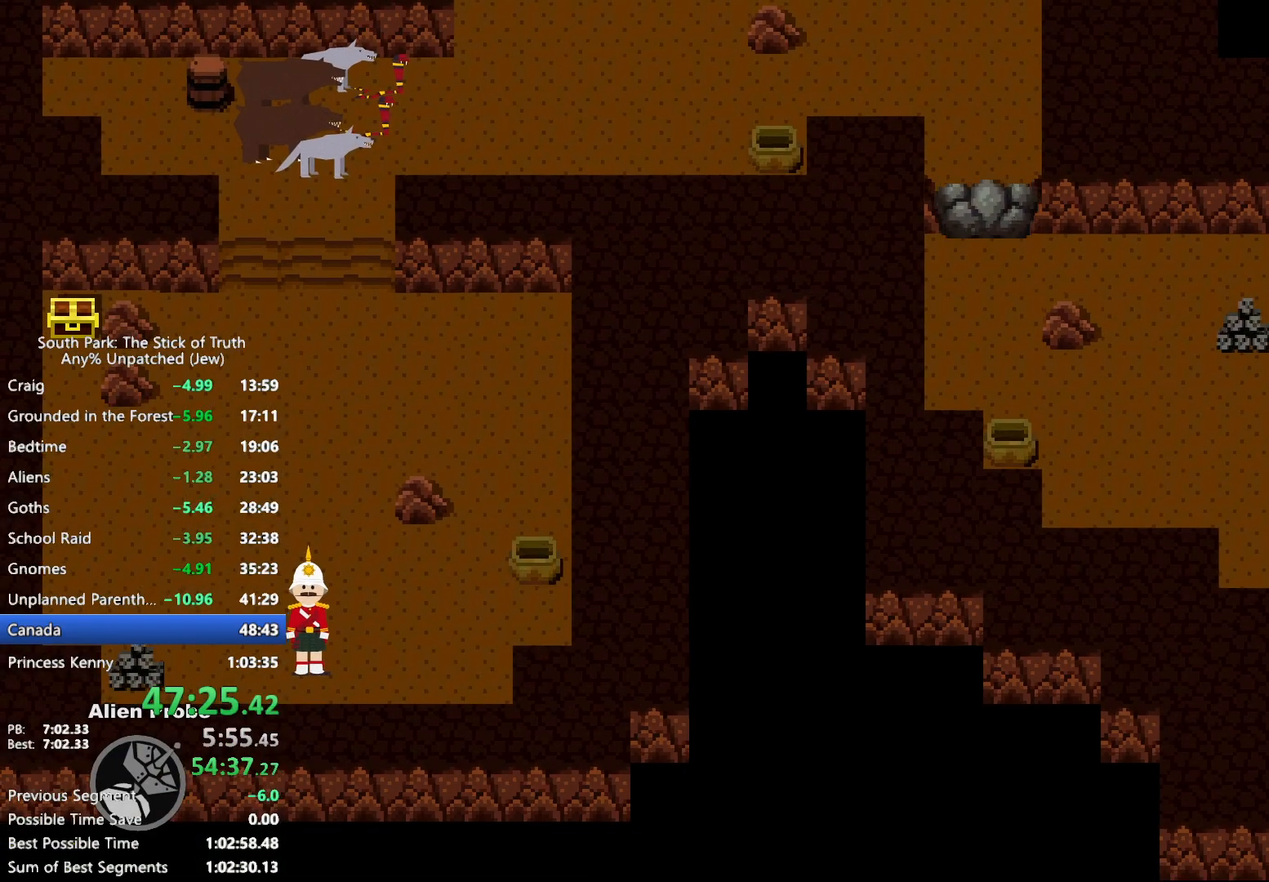
{"dt_ms": 500, "buttons": [], "left_stick": "up-left", "right_stick": "up", "events": []}